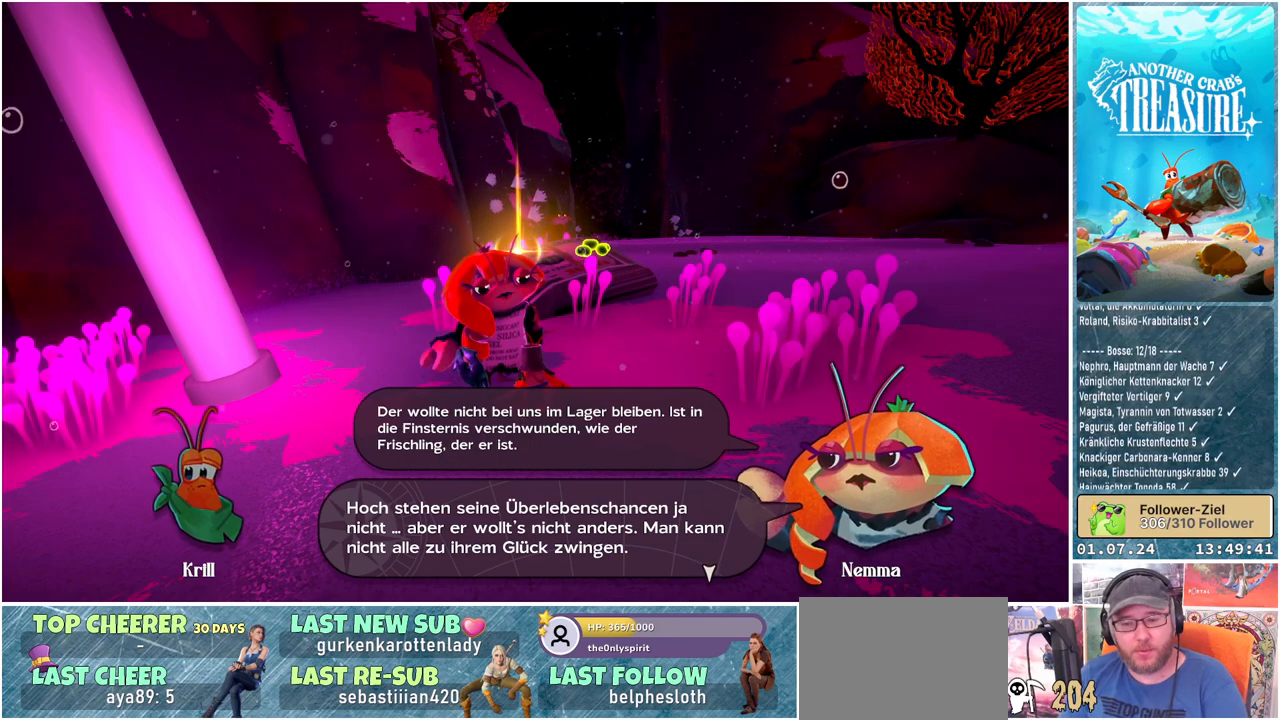
Gameplay with a controller (Xbox layout); each line is a JSON object with the inputs held at the frame after it. "events" lists button and stick changes between this image and that frame as [ms after this image, input, new state], when the widget could be followed in between.
{"buttons": [], "left_stick": "center", "right_stick": "center", "events": [[83, "A", "down"], [167, "A", "up"]]}
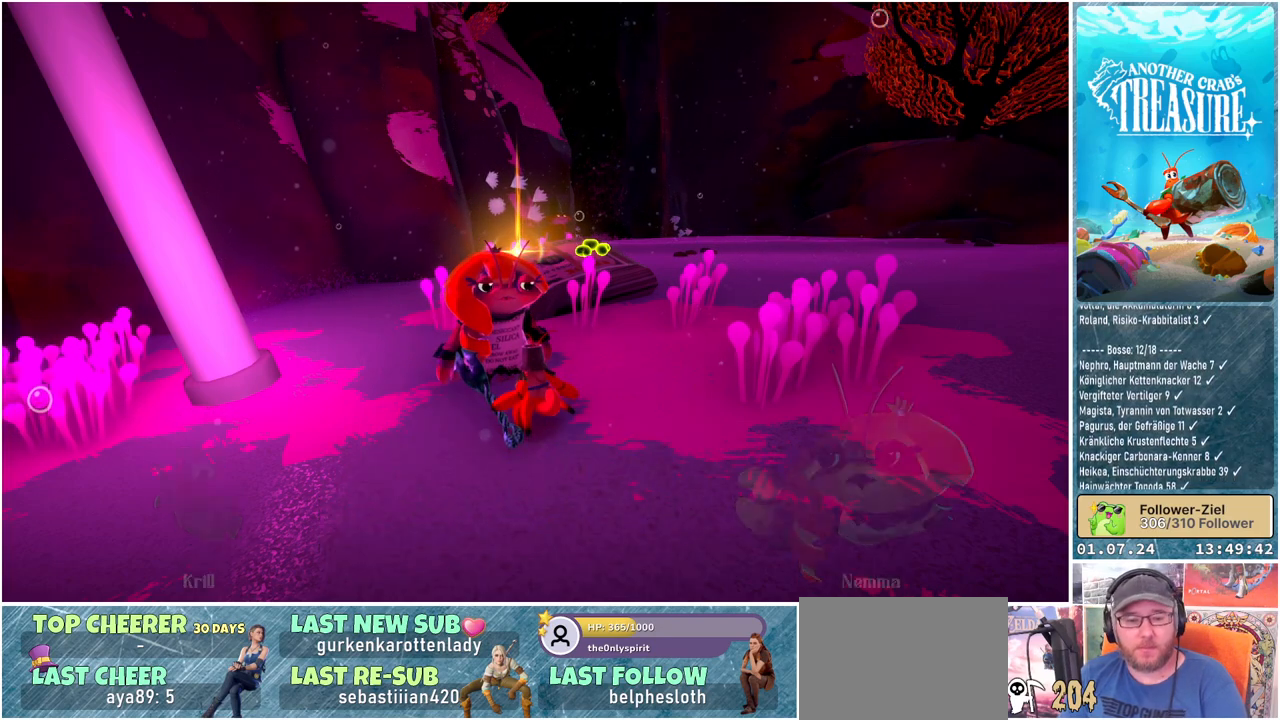
{"buttons": [], "left_stick": "center", "right_stick": "center", "events": []}
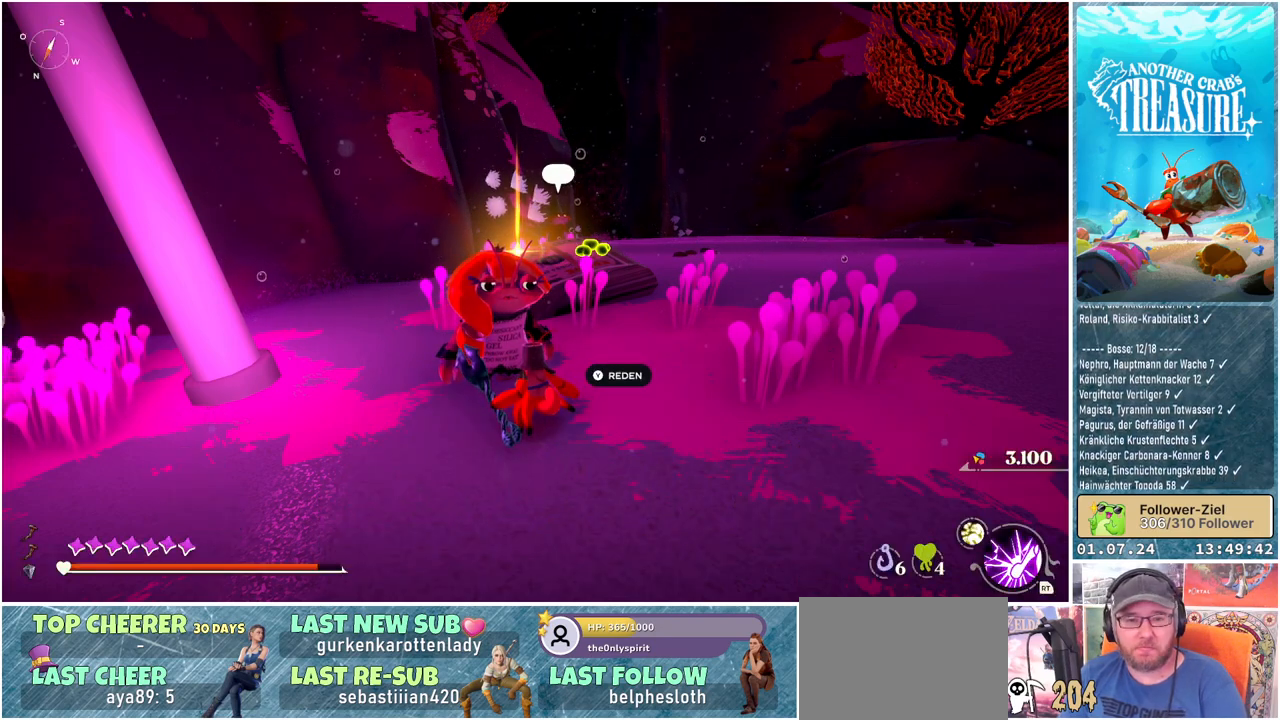
{"buttons": [], "left_stick": "up-right", "right_stick": "center", "events": [[400, "left_stick", "right"], [483, "left_stick", "up-right"]]}
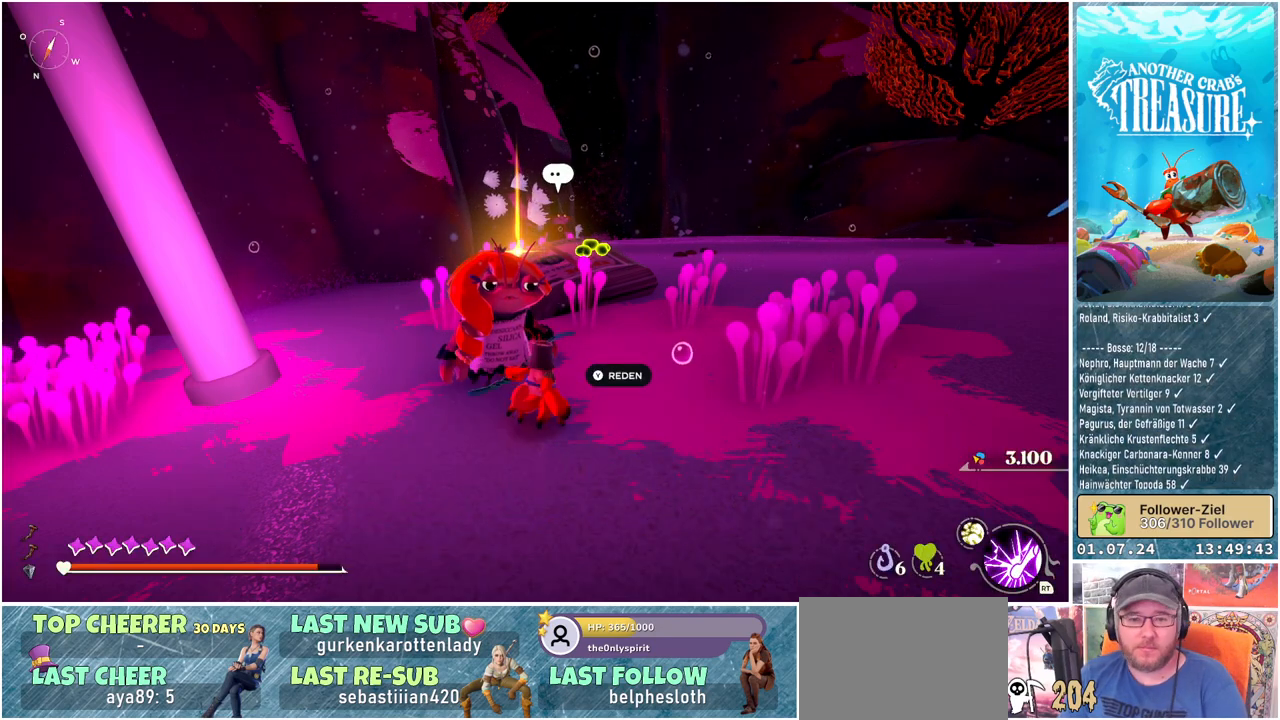
{"buttons": [], "left_stick": "up", "right_stick": "down-left", "events": [[117, "right_stick", "down-left"], [483, "left_stick", "up"]]}
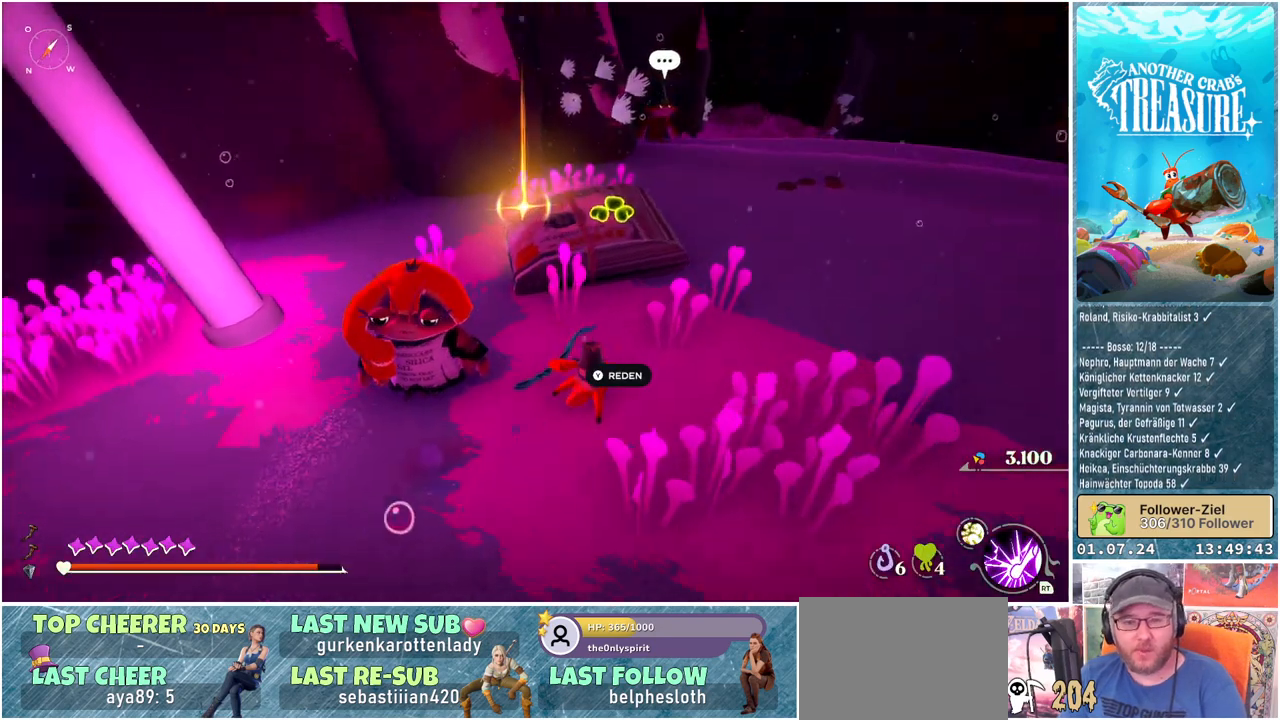
{"buttons": [], "left_stick": "up-left", "right_stick": "center", "events": [[67, "right_stick", "center"], [267, "left_stick", "up-left"], [350, "A", "down"], [400, "A", "up"]]}
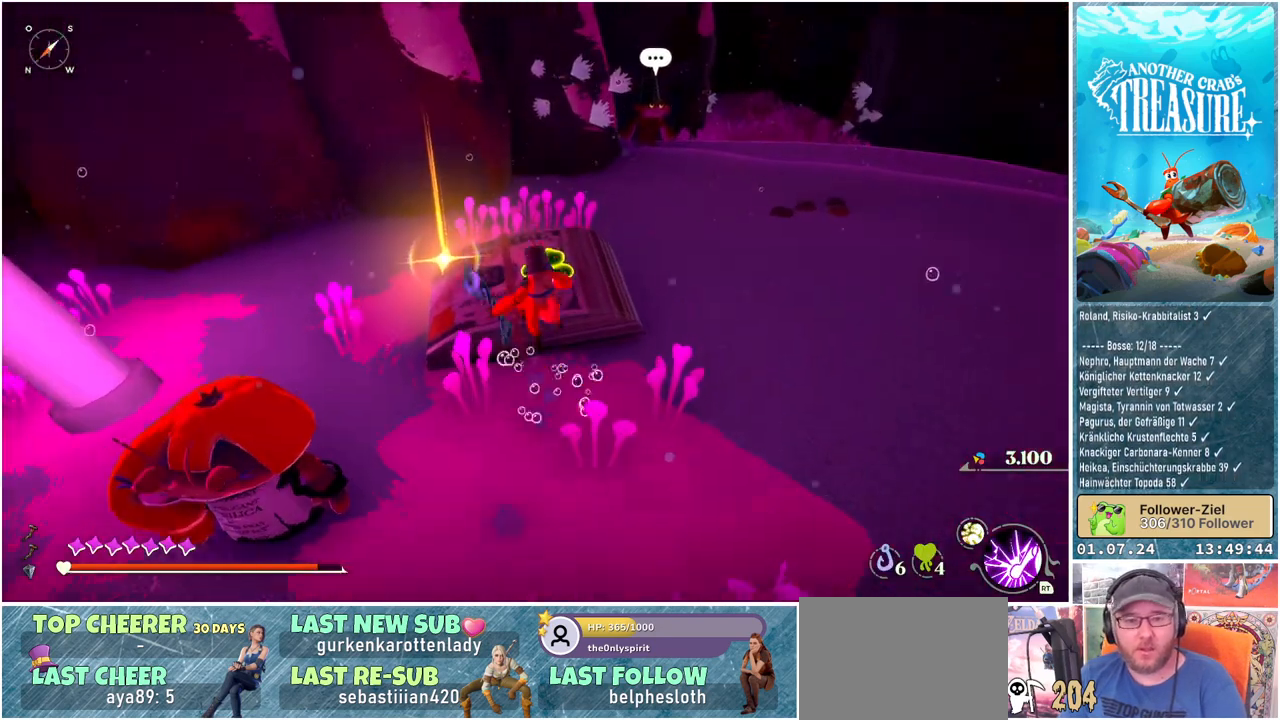
{"buttons": [], "left_stick": "center", "right_stick": "center", "events": [[50, "left_stick", "center"]]}
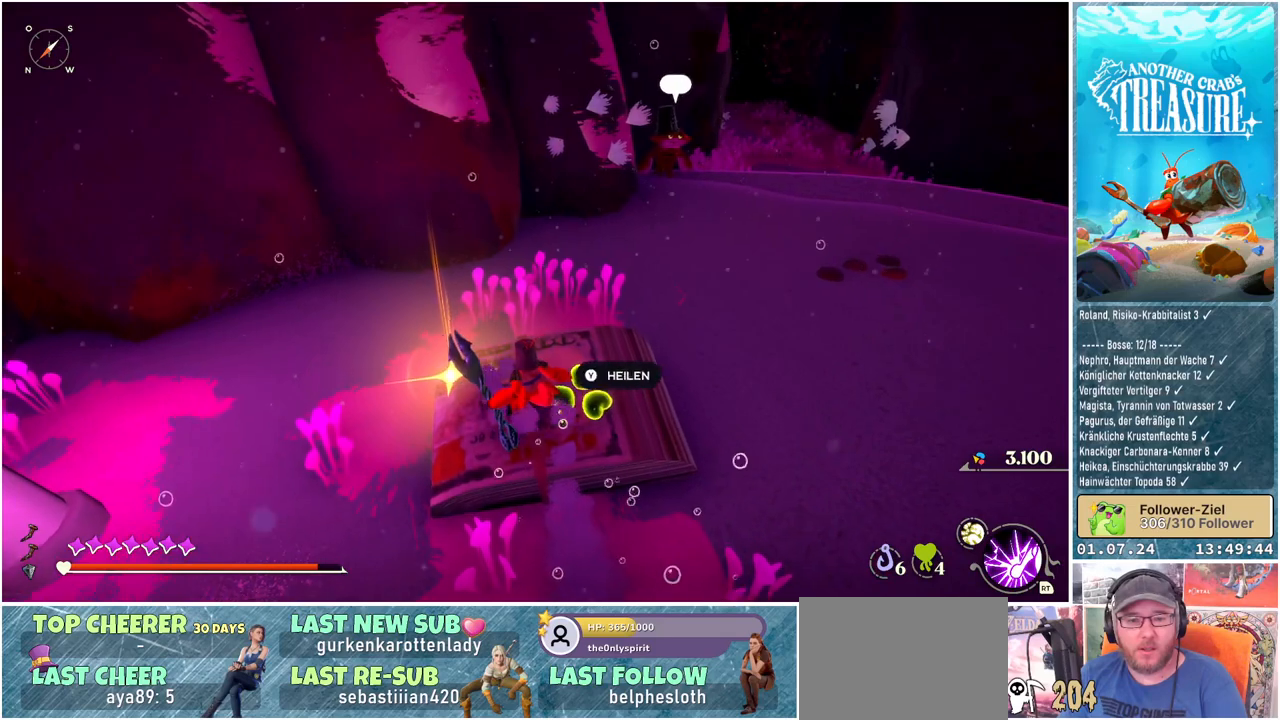
{"buttons": [], "left_stick": "center", "right_stick": "center", "events": [[67, "left_stick", "left"], [233, "left_stick", "center"]]}
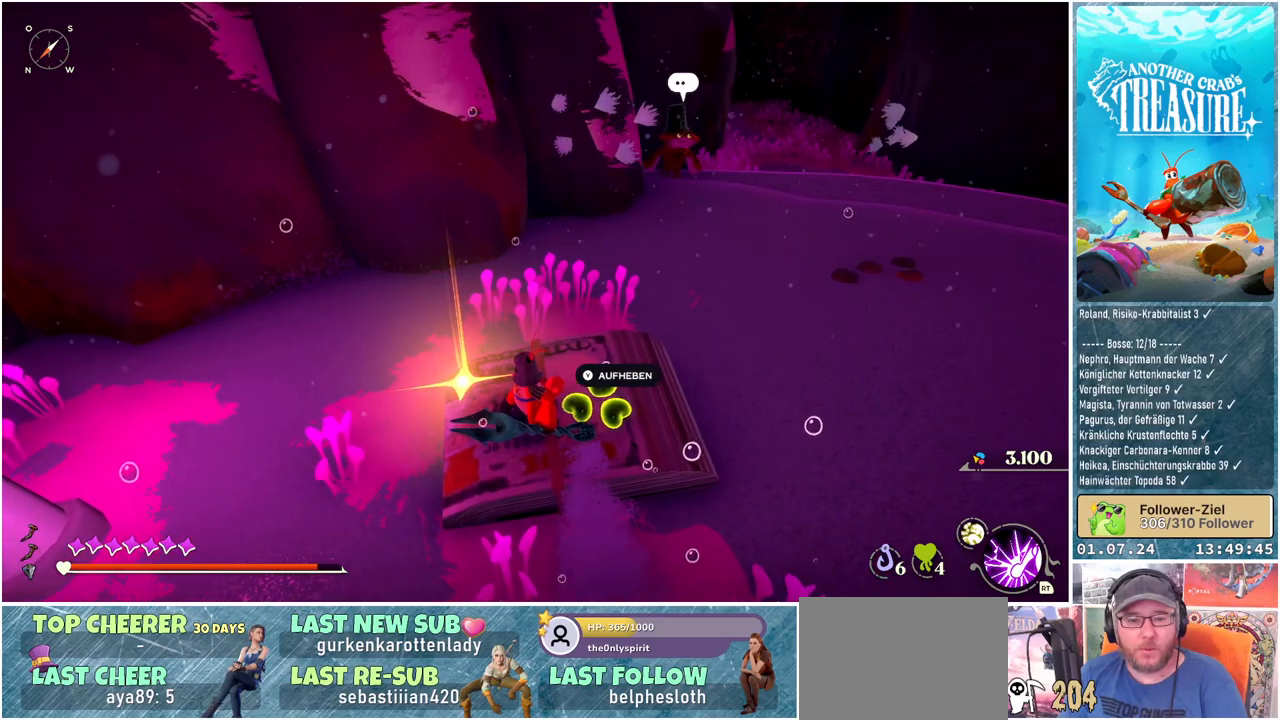
{"buttons": [], "left_stick": "center", "right_stick": "center", "events": [[67, "left_stick", "left"], [200, "left_stick", "center"]]}
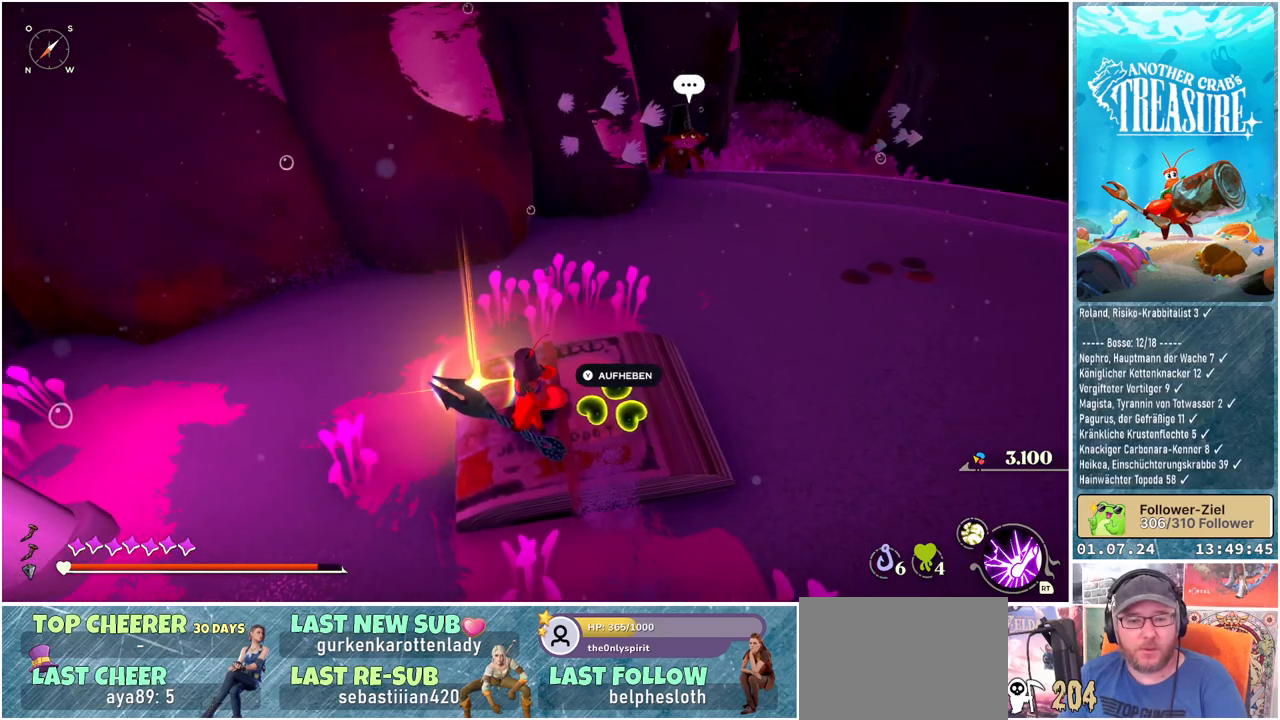
{"buttons": [], "left_stick": "center", "right_stick": "center", "events": []}
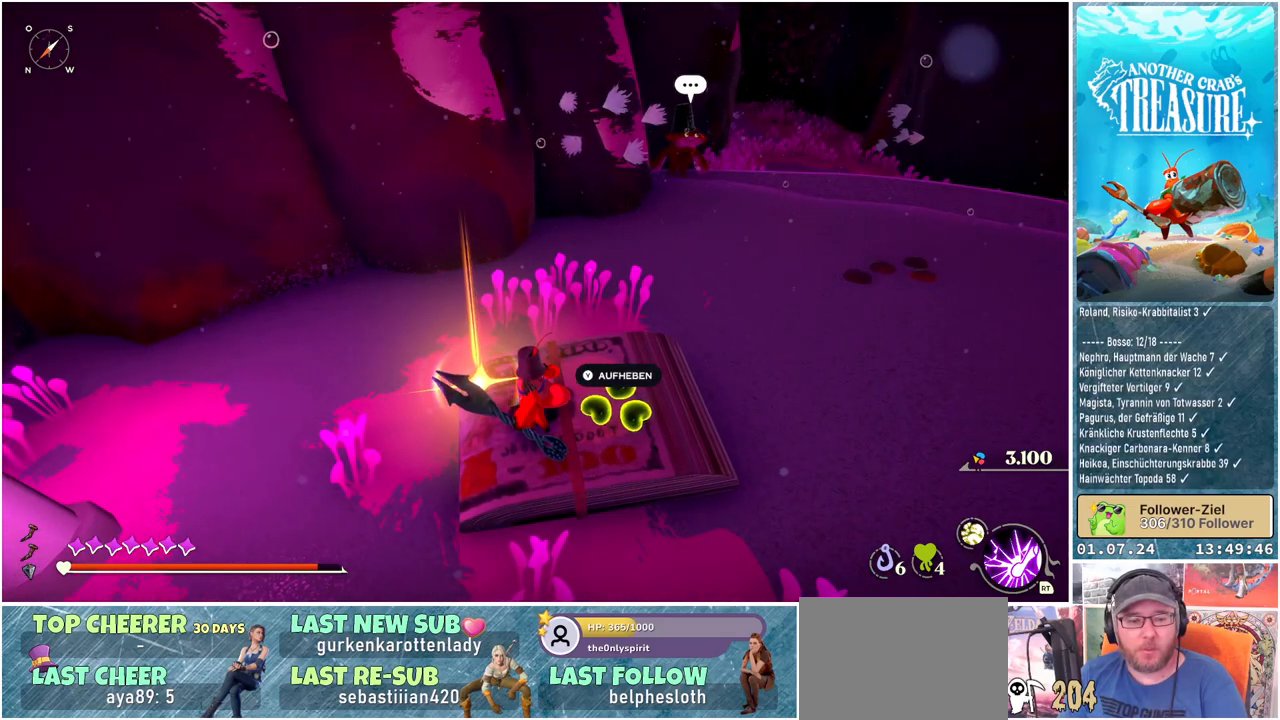
{"buttons": ["Y"], "left_stick": "center", "right_stick": "center", "events": [[467, "Y", "down"]]}
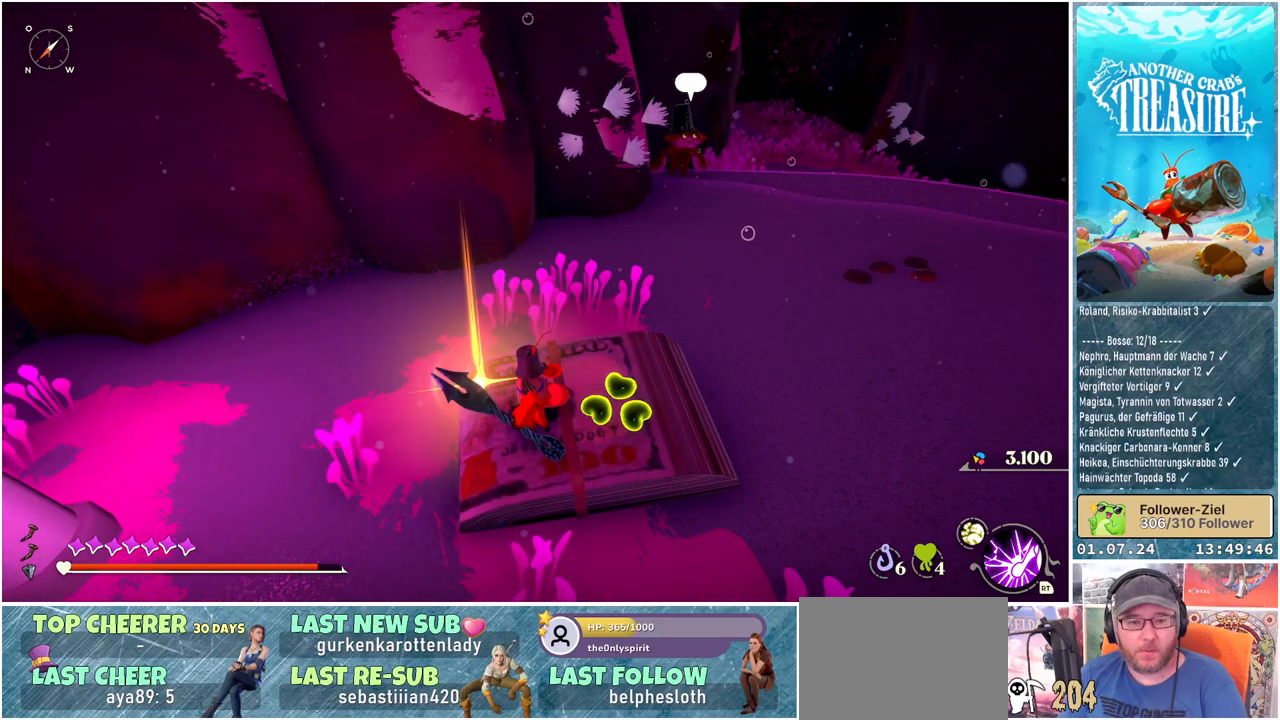
{"buttons": [], "left_stick": "center", "right_stick": "center", "events": [[50, "Y", "up"]]}